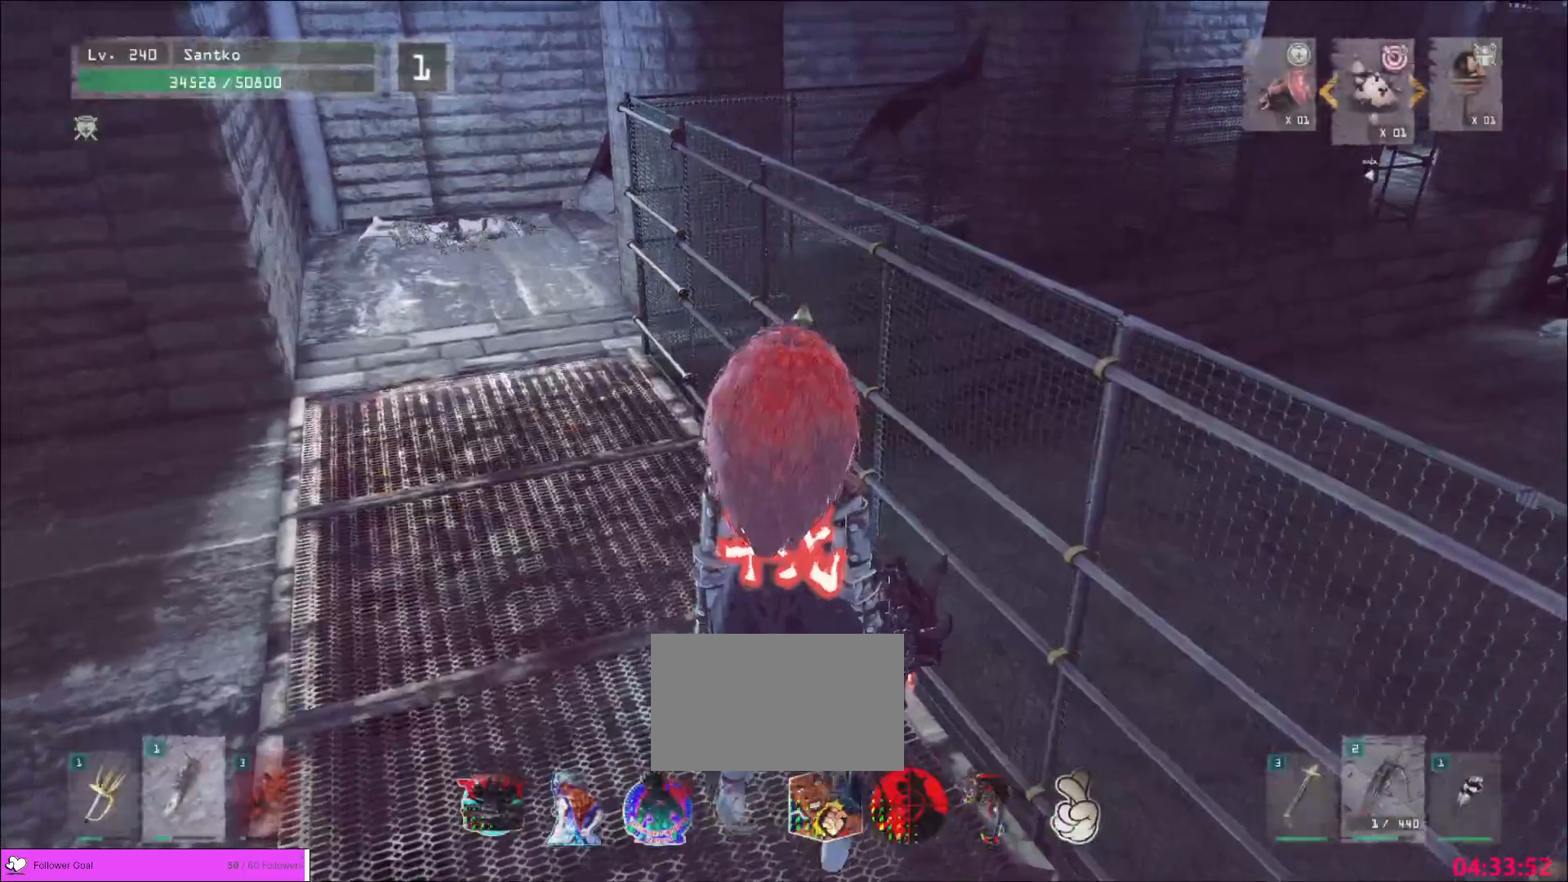
Gameplay with keyboard and mouse; each line is a JSON object with the keys and mouse buttons held at the frame after it. "events" lists presses ("down") and releases ("up") of "1", "2", "3", "4", "5", "a", "alt", "b", "c", "ctrl", "d", "e", "f", "g", "q", "r", "s", "shift", "space", "t", "tab", "v", "w", "x", "z", "mouse_left", "mouse_wheel", "mouse_right", "mouse_mb4" and "mouse_mb5" between this image and that frame as [ms after this image, input, new state], when the widget could be followed in between. "mouse_left", "mouse_wheel", "mouse_right", "mouse_mb4", "mouse_mb5" = the "left", "wheel", "right", "mb4", "mb5" buttons of the "mouse" list. No other keys are recorded. "wheel" means that the mouse wheel is clicked or scrolled. Not read: mouse_move.
{"keys": ["w"], "mouse": []}
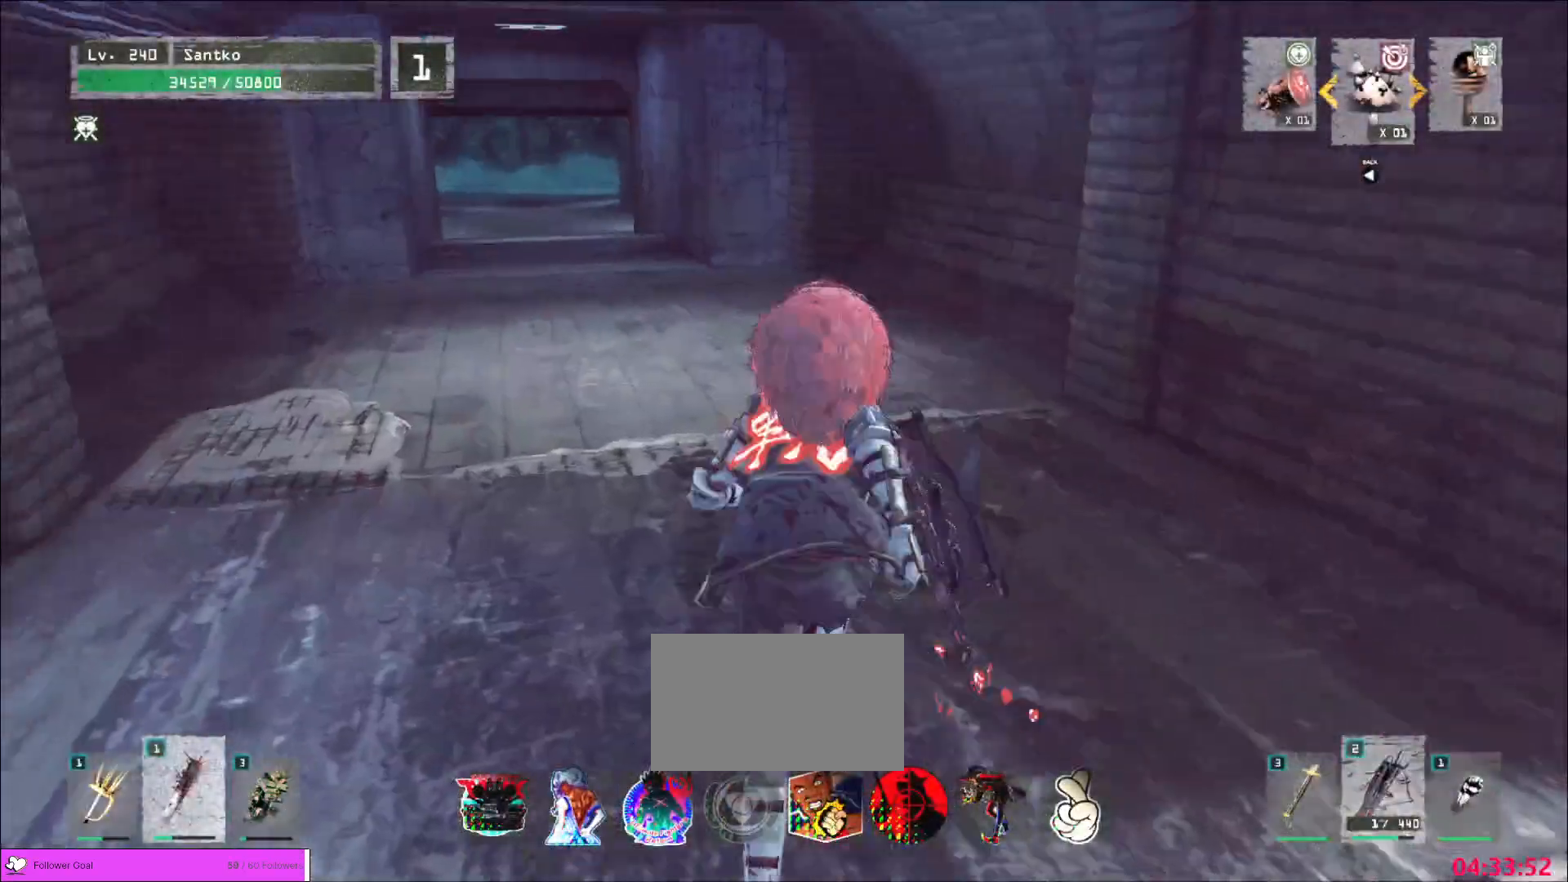
{"keys": ["w"], "mouse": [], "events": []}
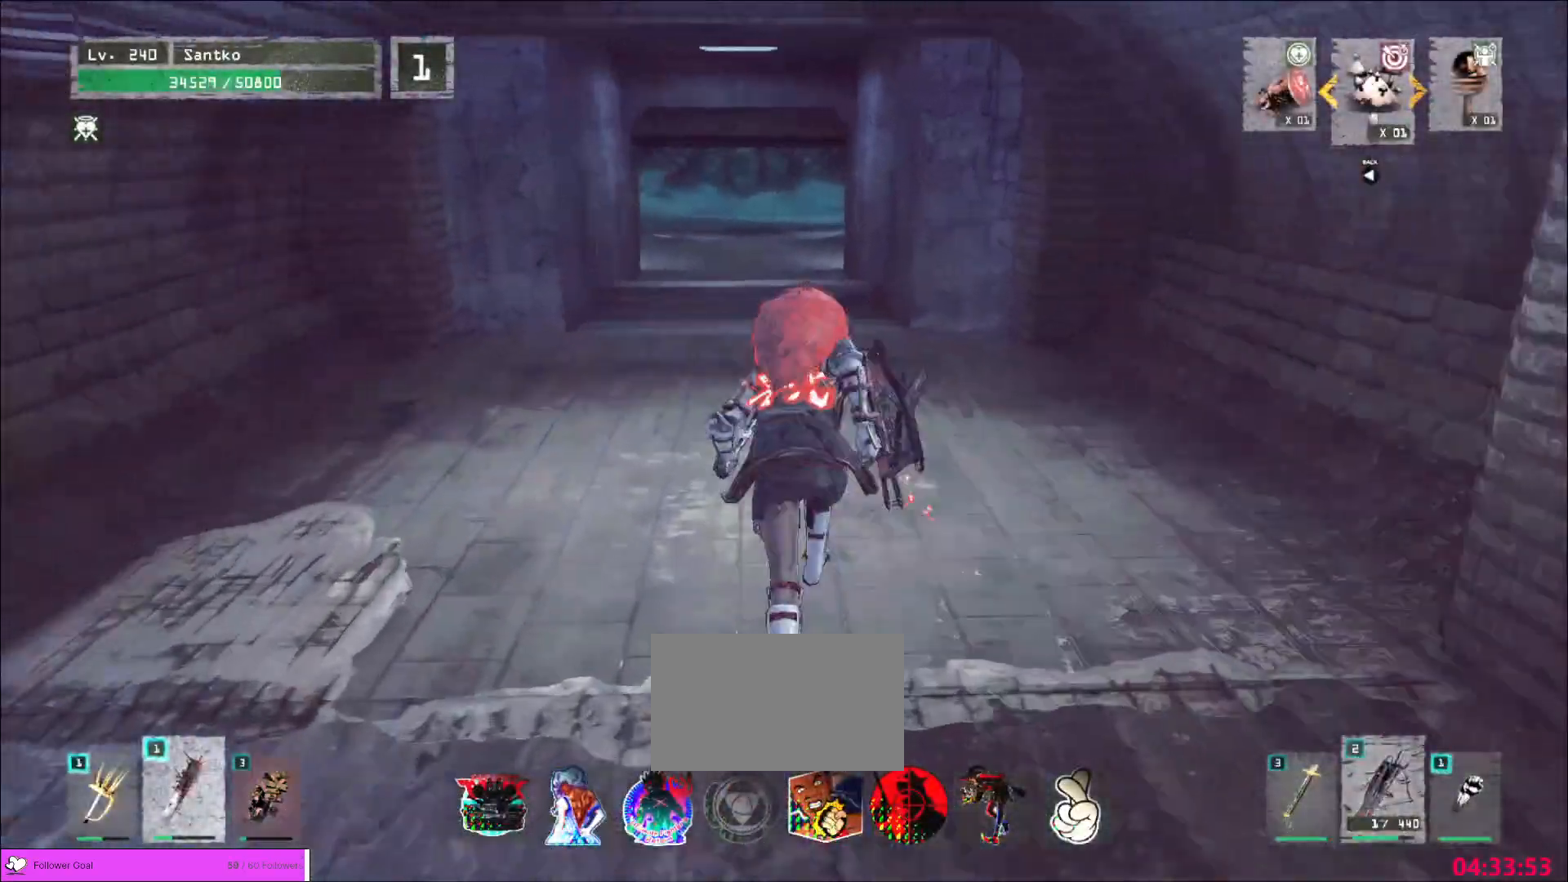
{"keys": ["w"], "mouse": [], "events": []}
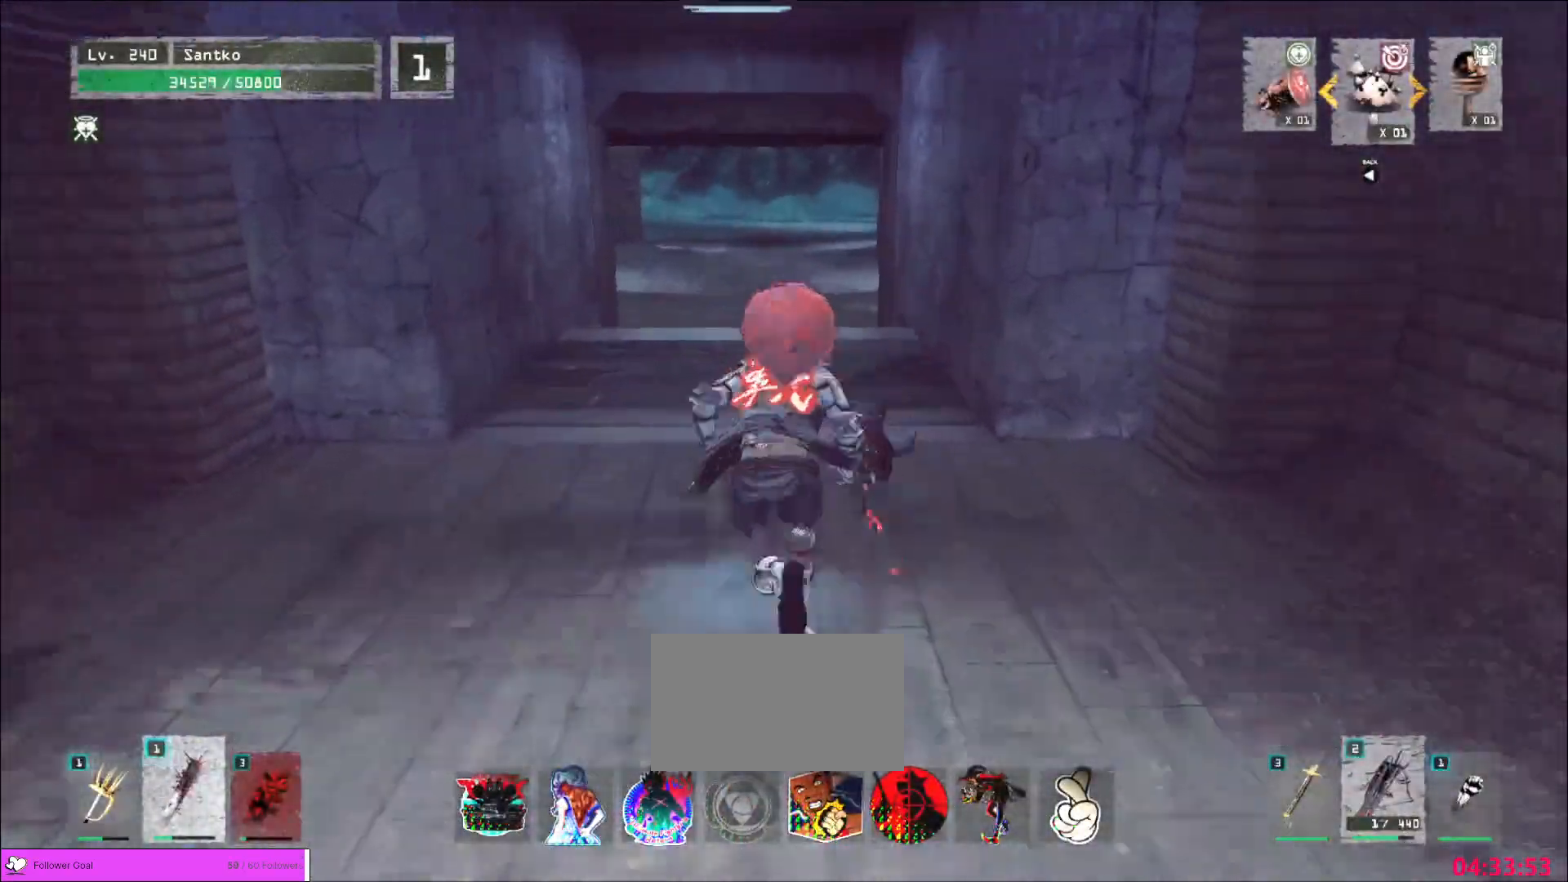
{"keys": ["w"], "mouse": [], "events": []}
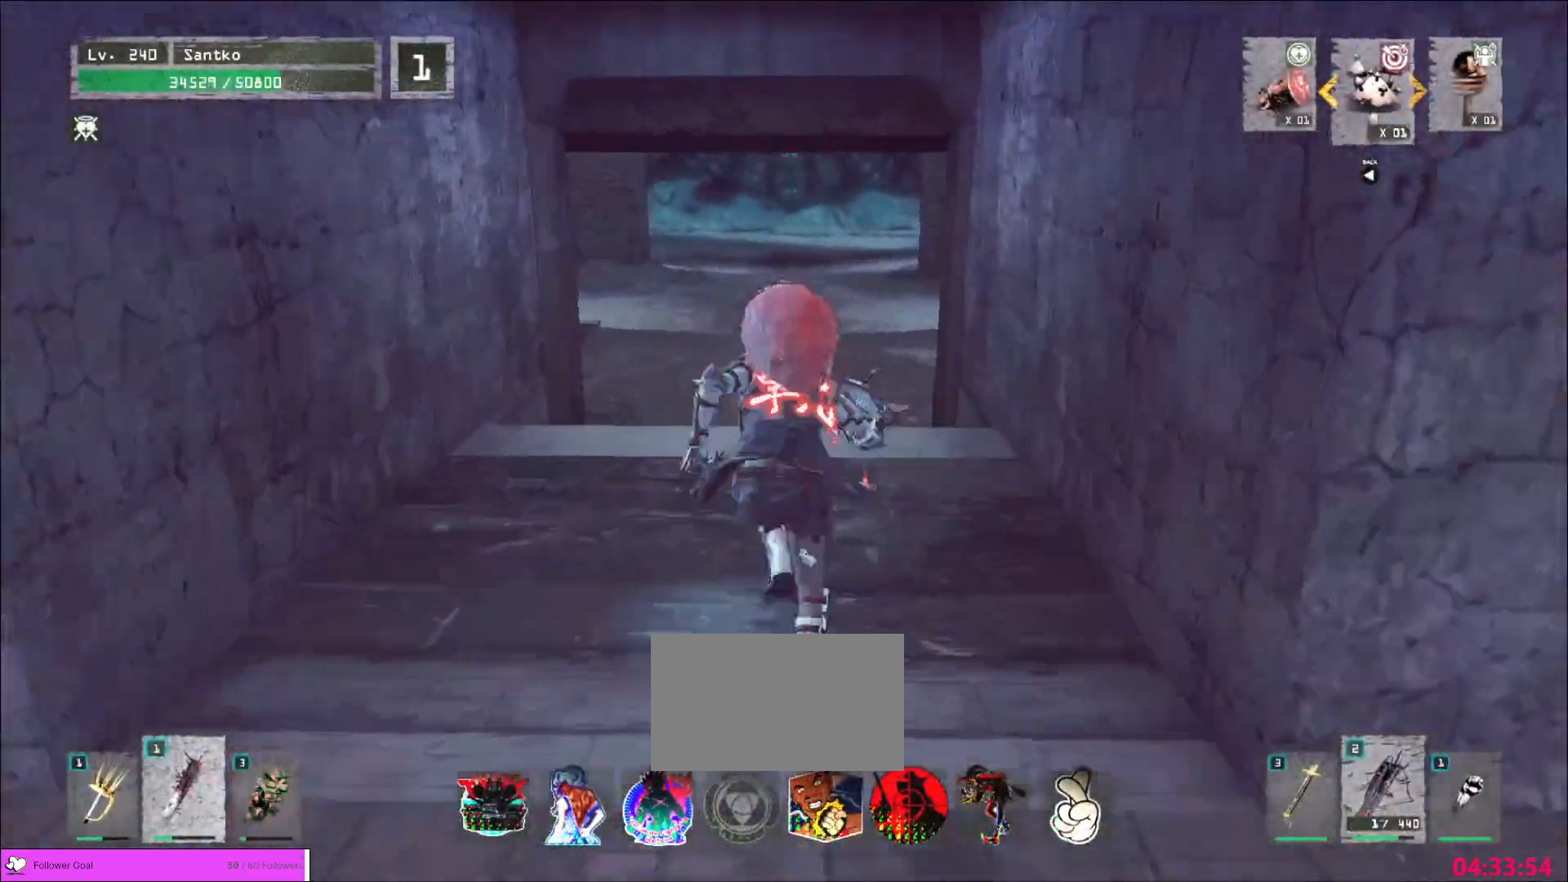
{"keys": ["w"], "mouse": [], "events": []}
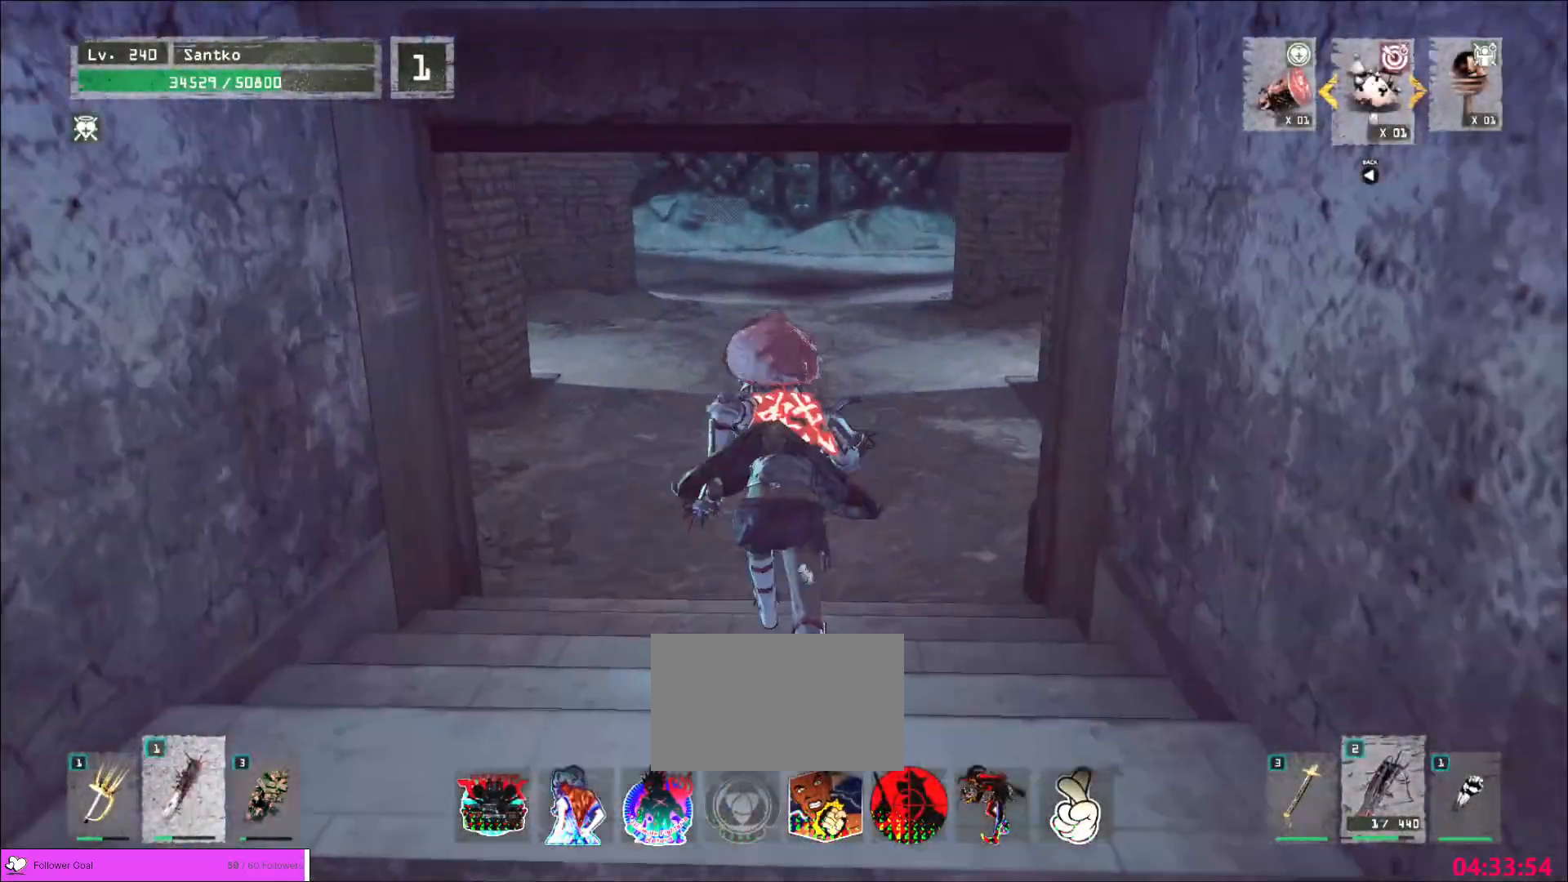
{"keys": ["w"], "mouse": []}
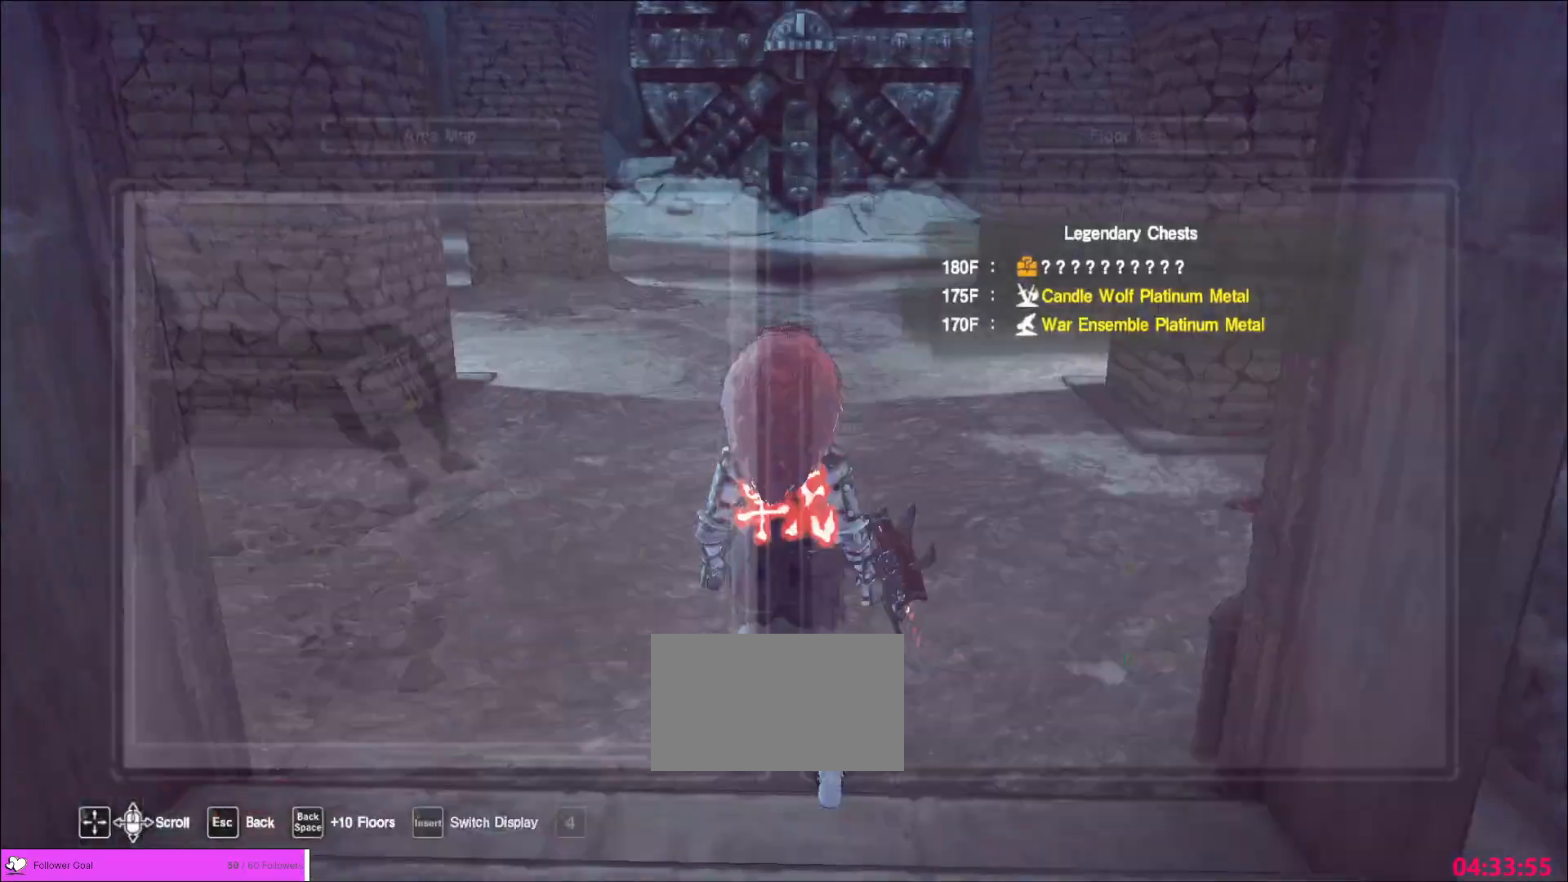
{"keys": ["d", "w"], "mouse": [], "events": [[40, "ctrl", "down"], [240, "ctrl", "up"], [520, "d", "down"]]}
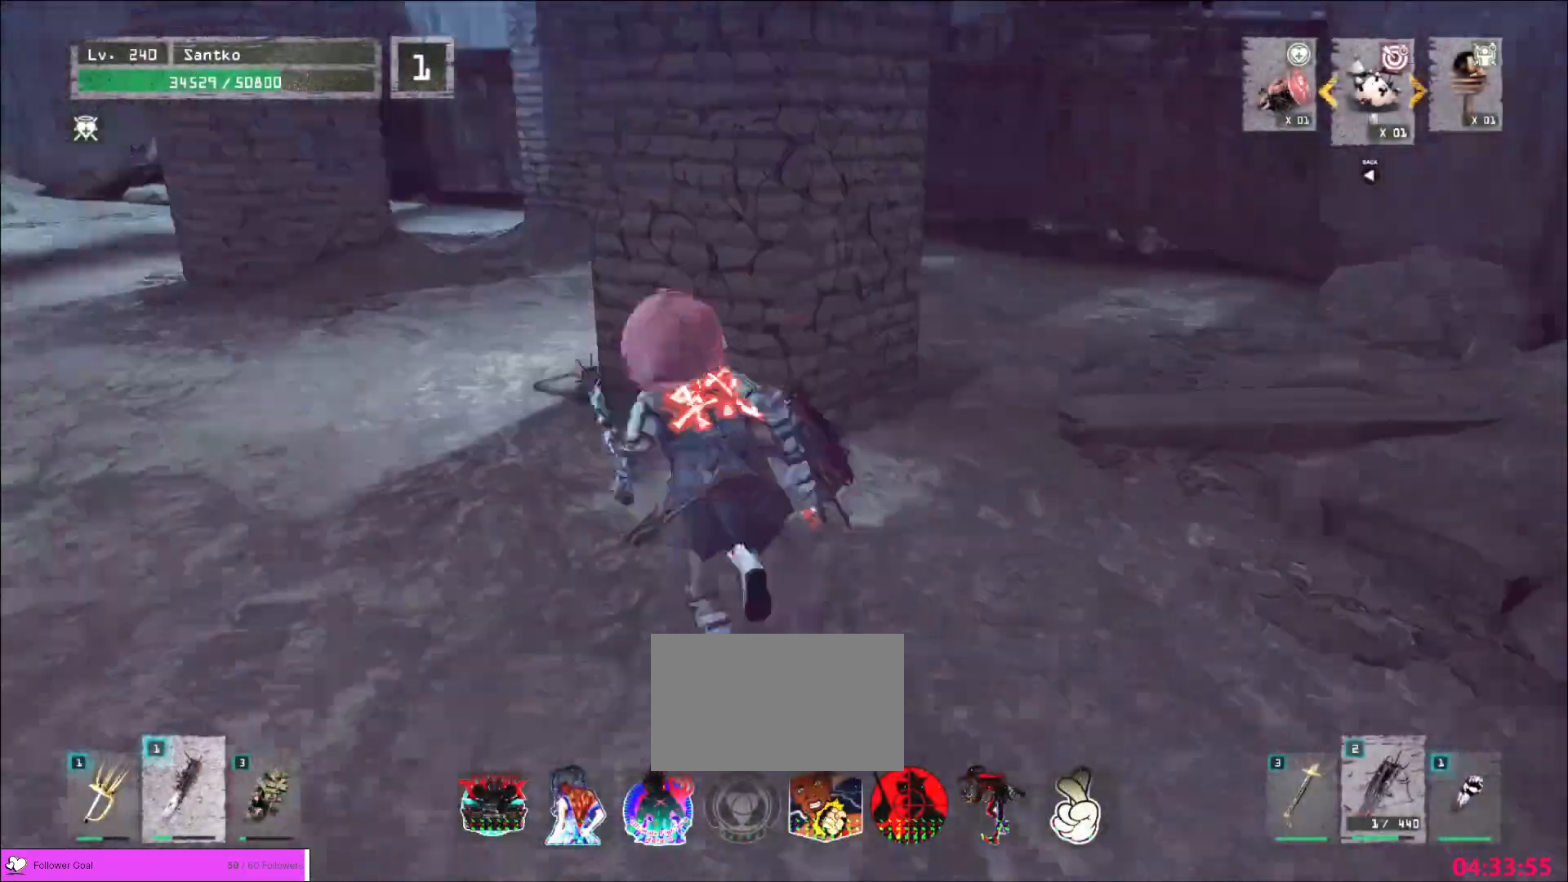
{"keys": ["d", "w"], "mouse": [], "events": [[280, "d", "up"], [440, "d", "down"]]}
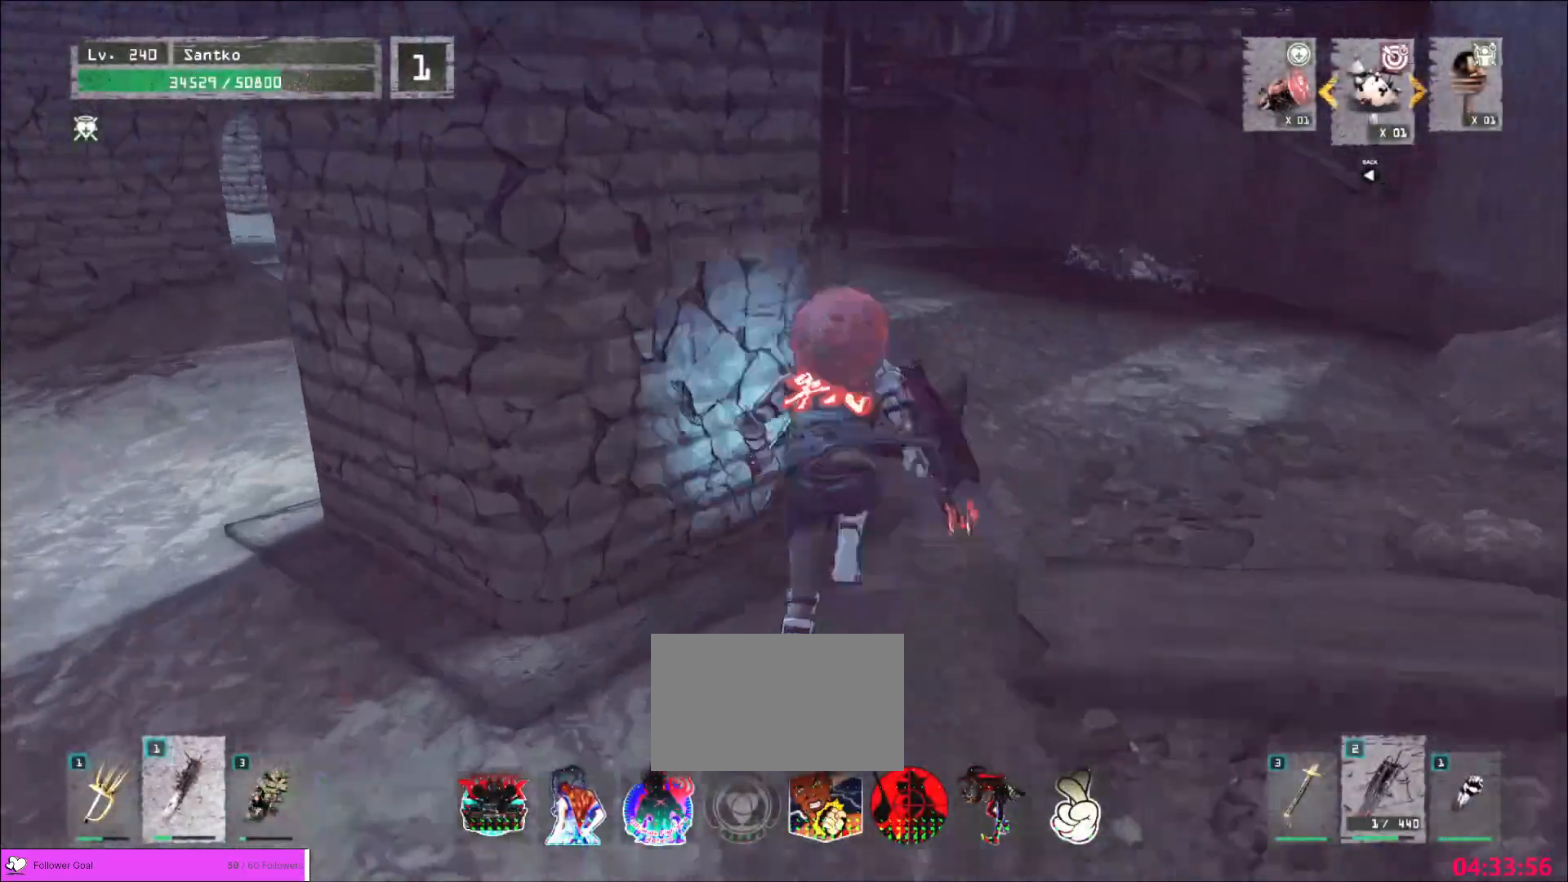
{"keys": ["w"], "mouse": [], "events": [[160, "d", "up"]]}
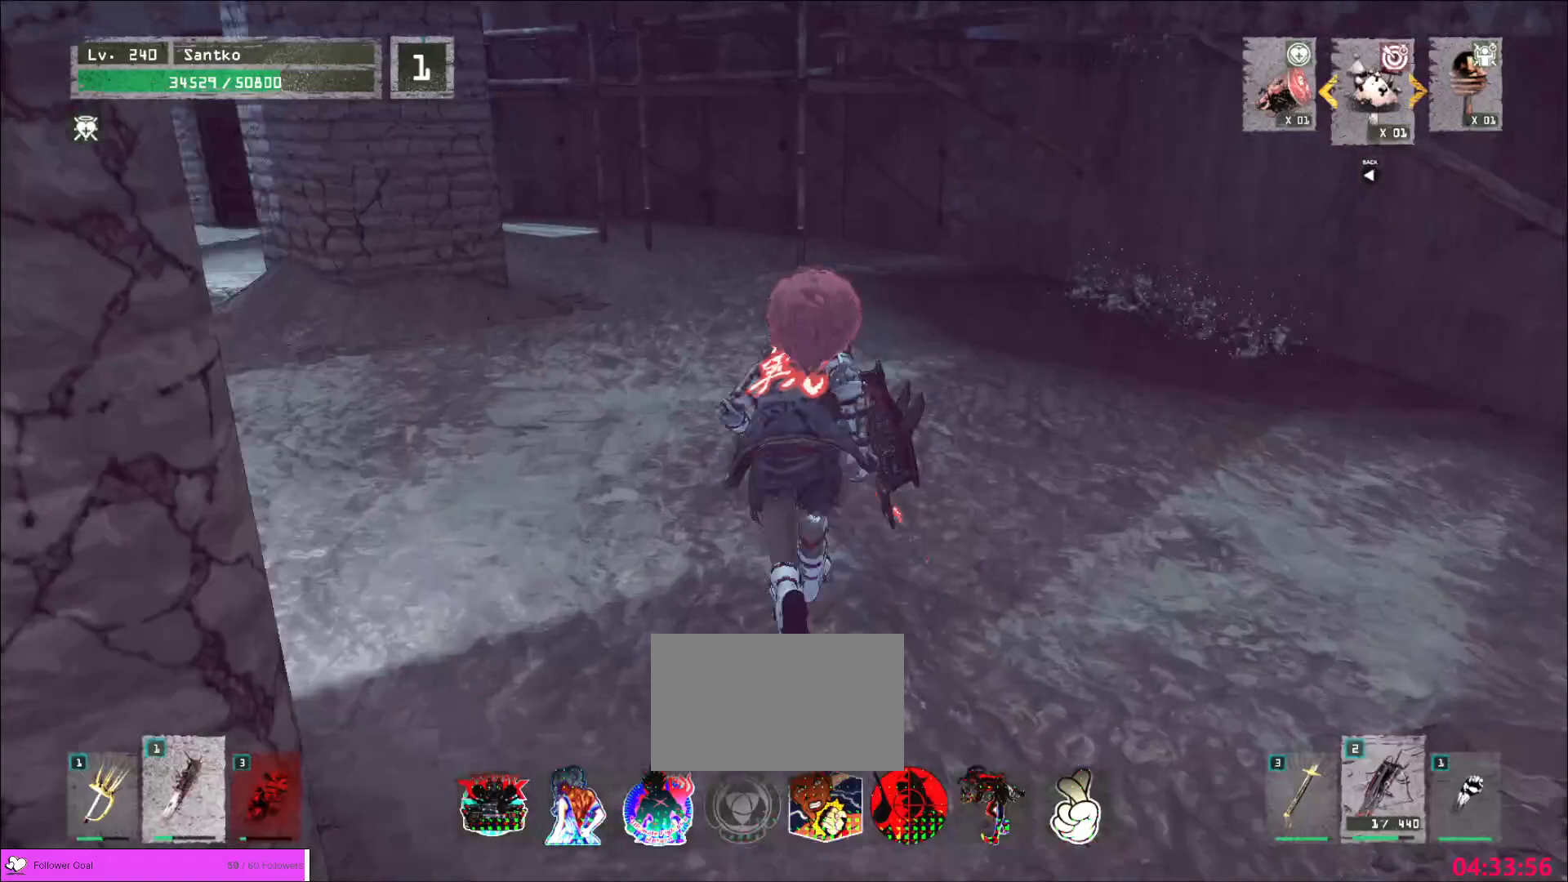
{"keys": ["w"], "mouse": [], "events": []}
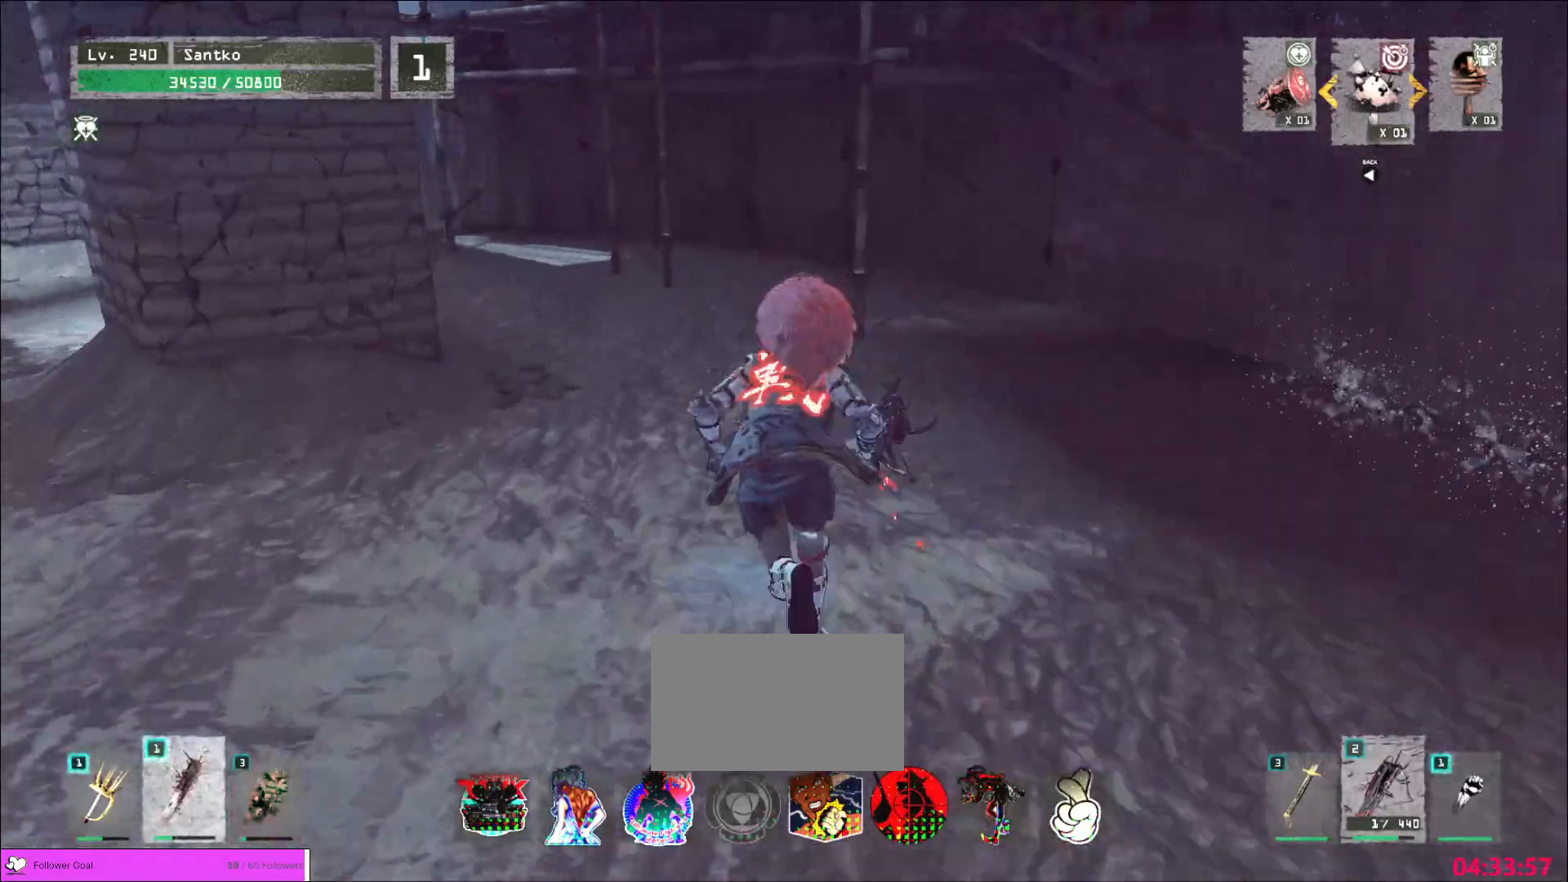
{"keys": ["w"], "mouse": [], "events": []}
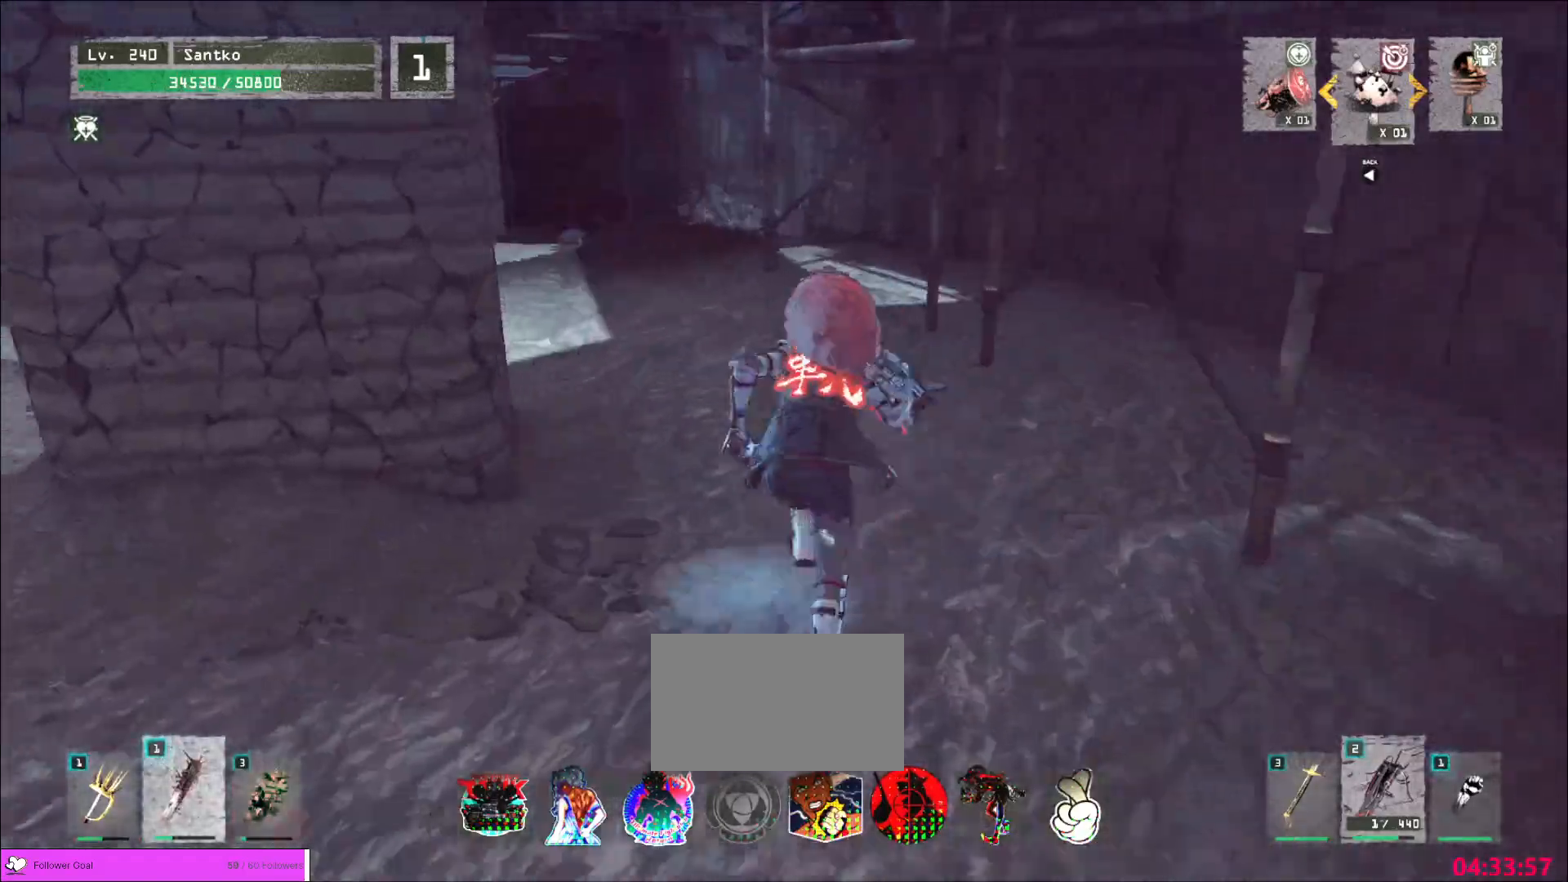
{"keys": ["w"], "mouse": [], "events": []}
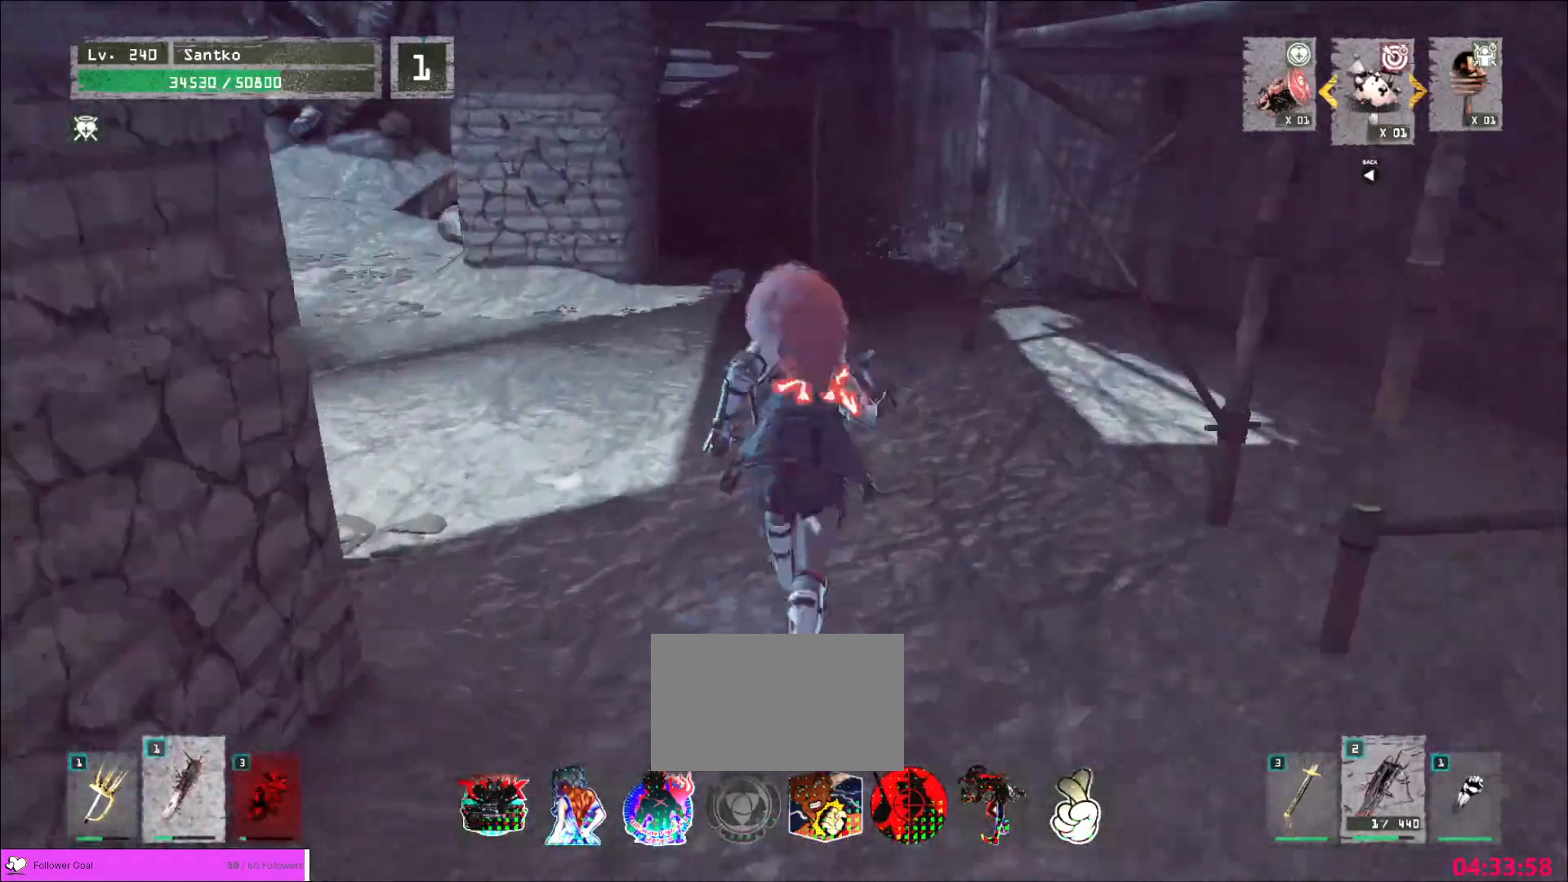
{"keys": ["w"], "mouse": [], "events": []}
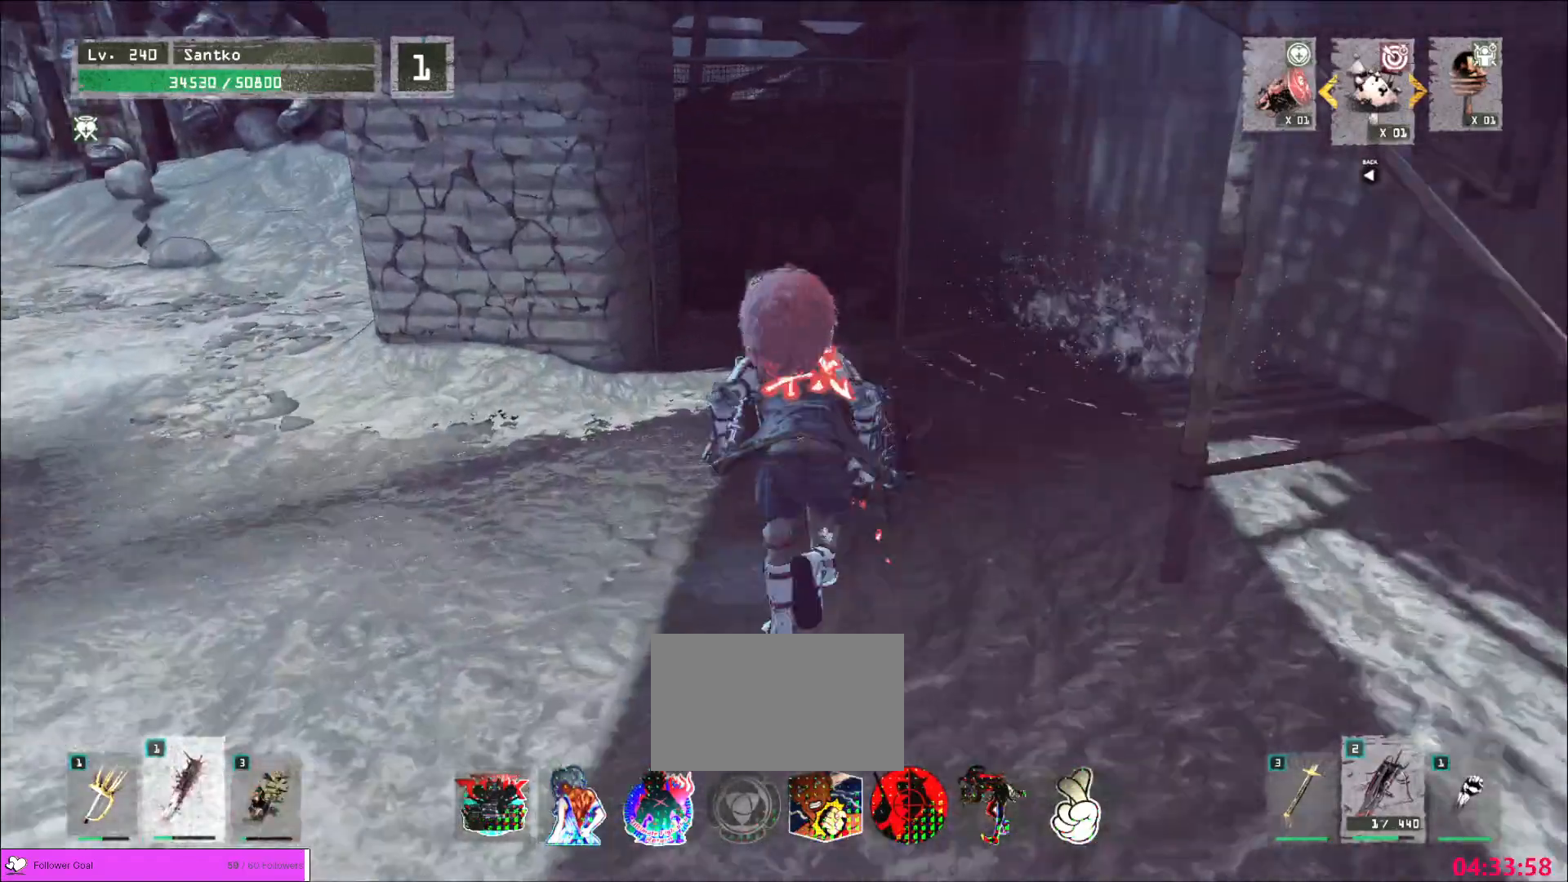
{"keys": [], "mouse": [], "events": [[240, "w", "up"]]}
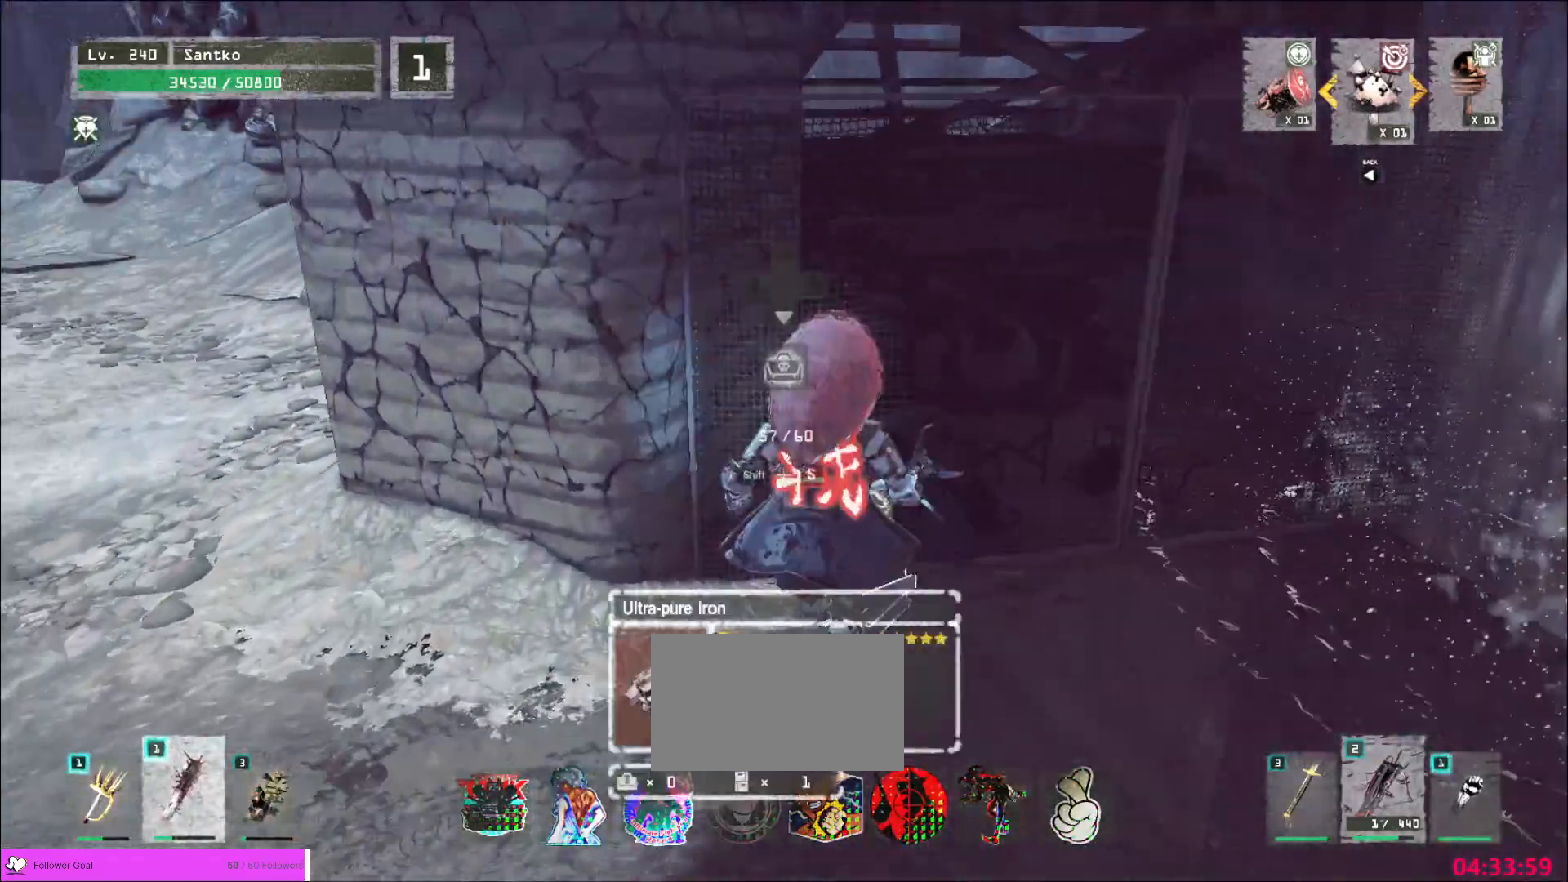
{"keys": ["a", "ctrl"], "mouse": [], "events": [[280, "a", "down"], [280, "s", "down"], [360, "ctrl", "down"], [440, "s", "up"]]}
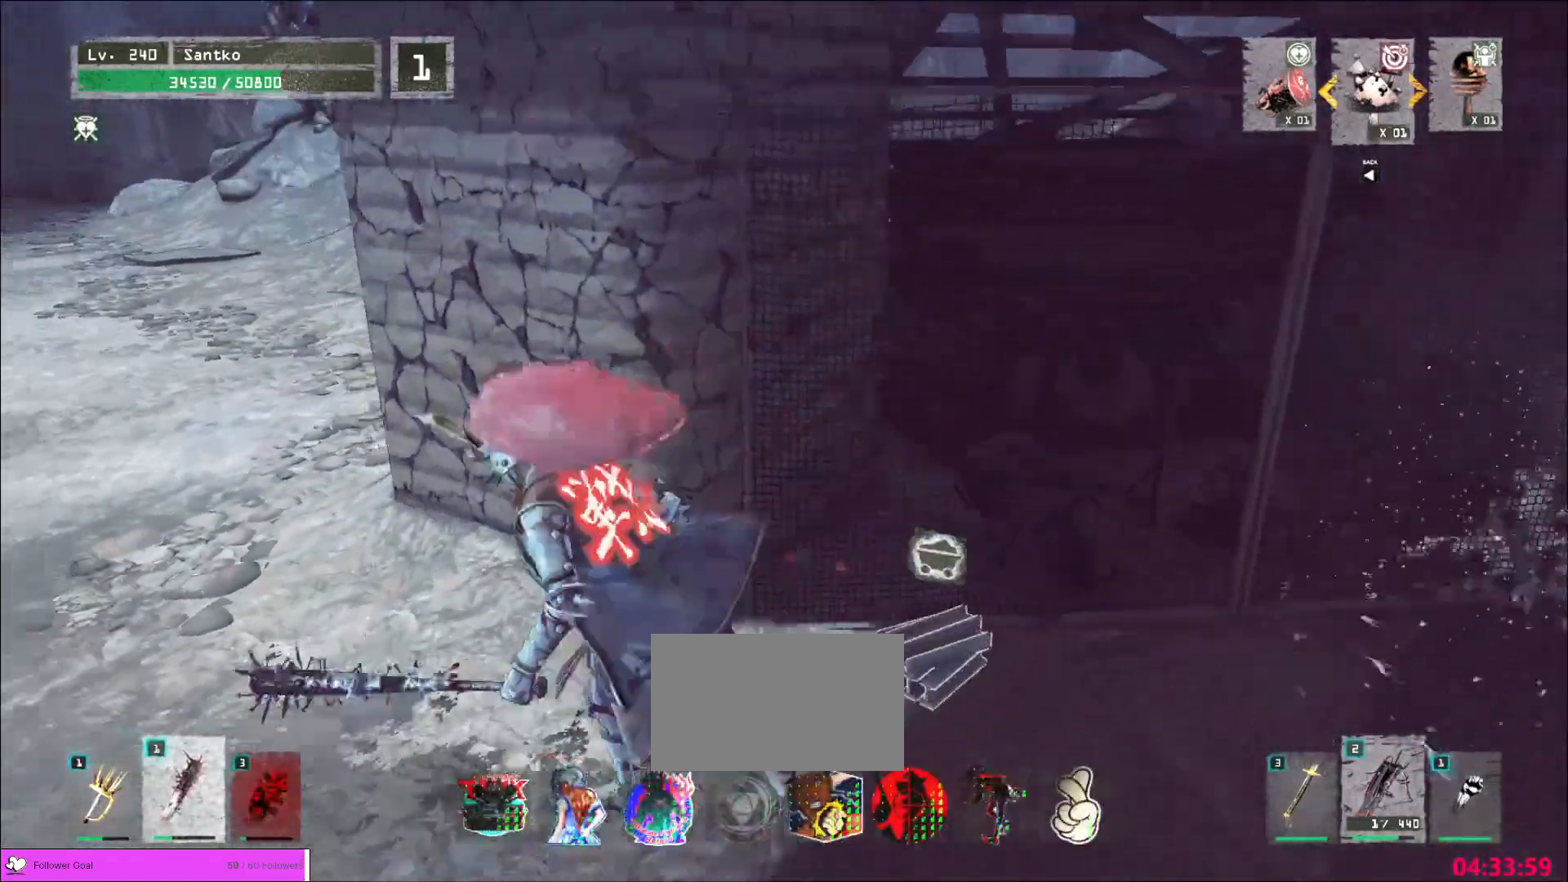
{"keys": ["a", "w"], "mouse": [], "events": [[40, "ctrl", "up"], [40, "w", "down"]]}
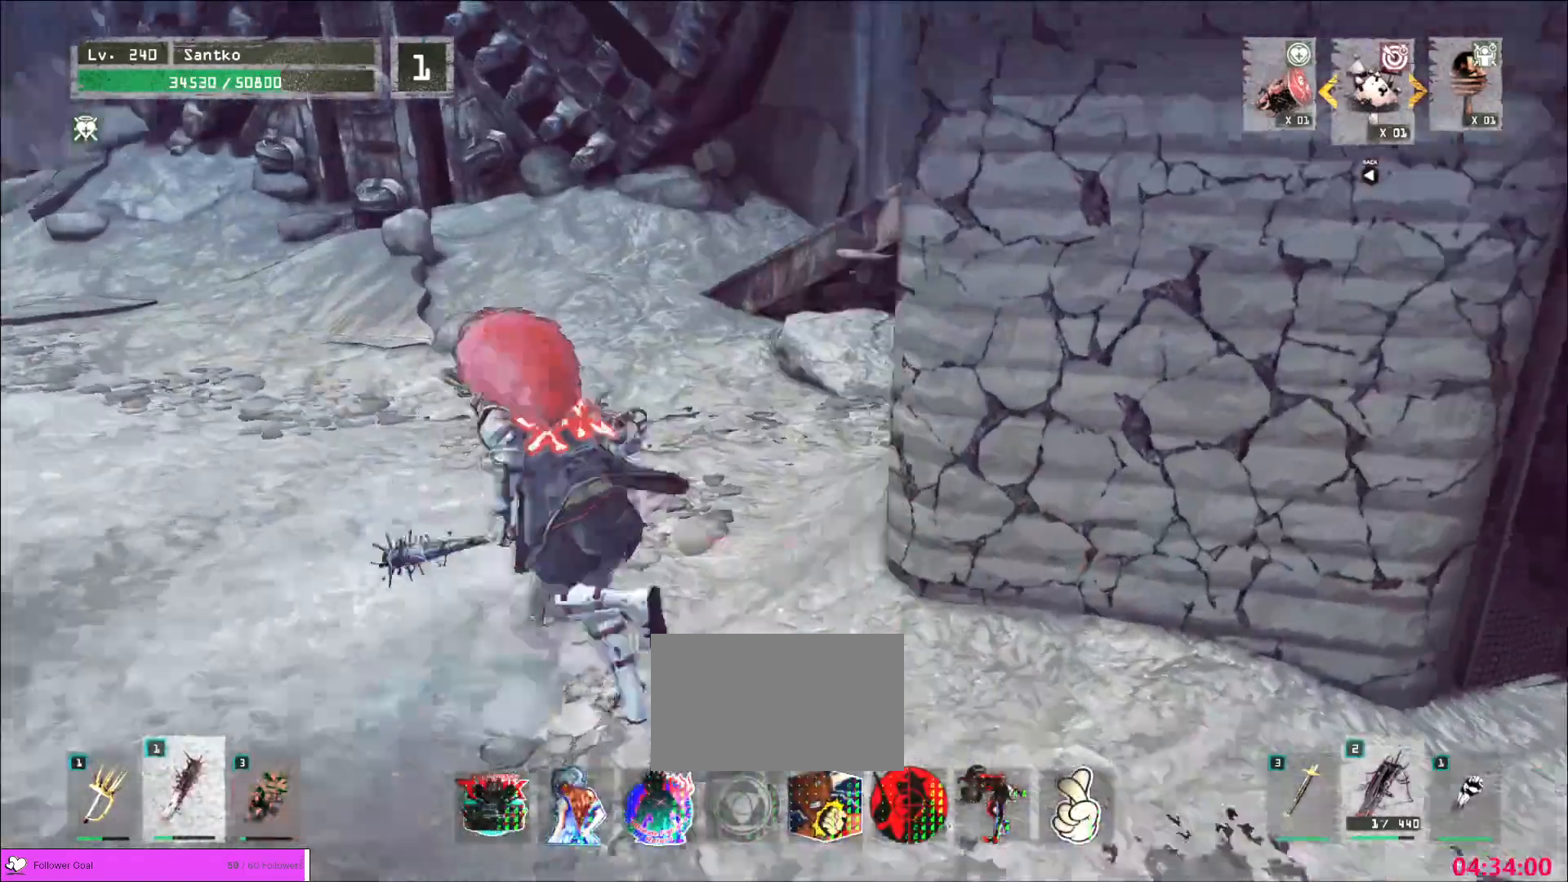
{"keys": ["w"], "mouse": [], "events": [[40, "a", "up"], [200, "space", "down"], [280, "space", "up"]]}
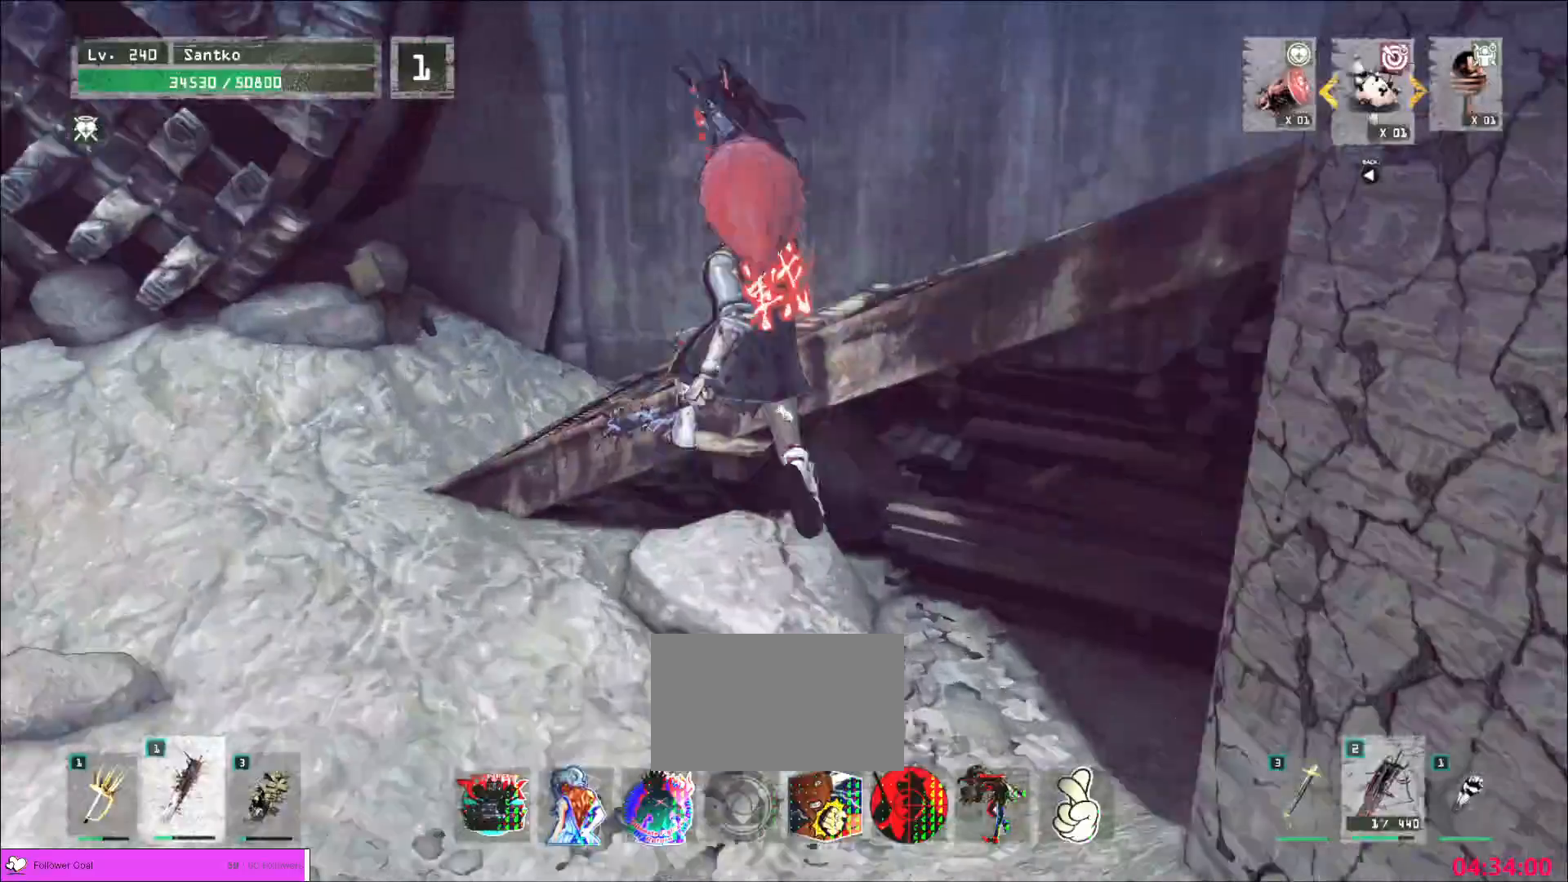
{"keys": ["a", "w"], "mouse": [], "events": [[320, "a", "down"]]}
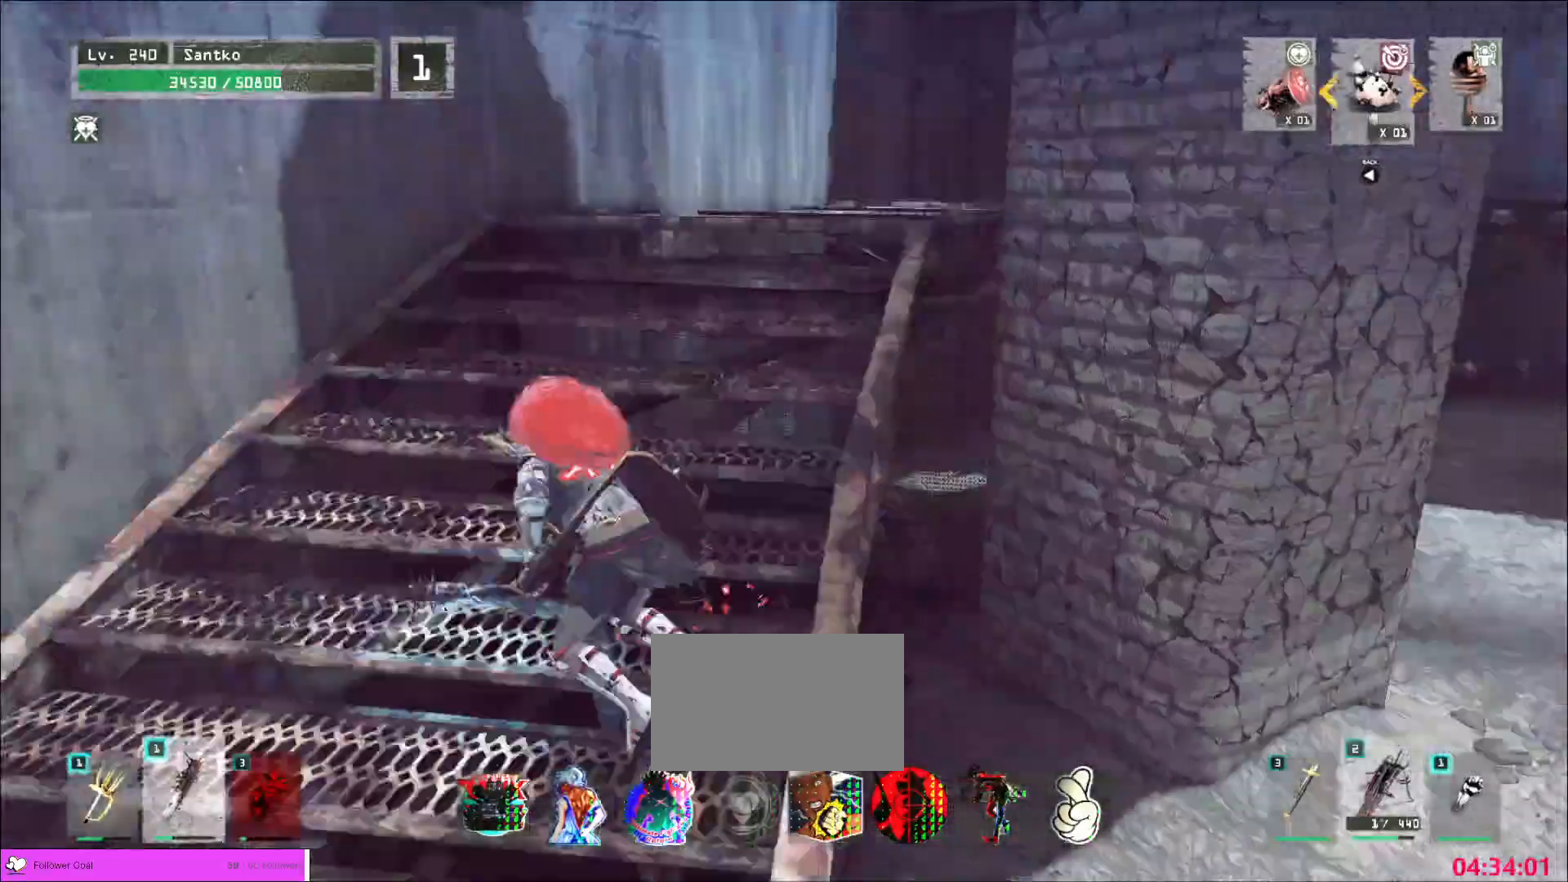
{"keys": ["w"], "mouse": [], "events": [[80, "a", "up"]]}
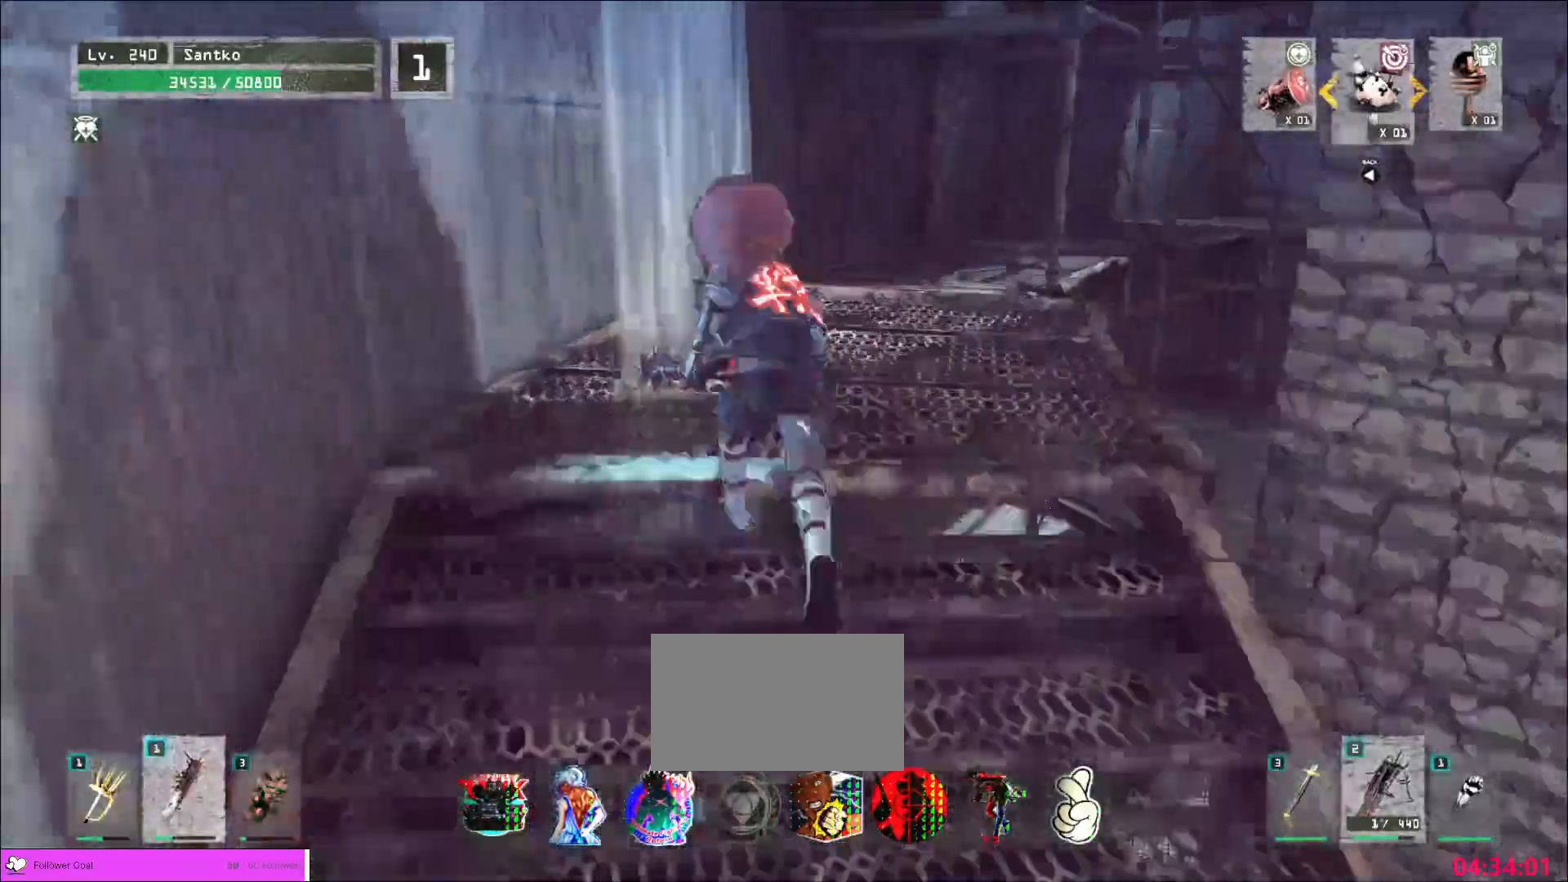
{"keys": ["w"], "mouse": [], "events": []}